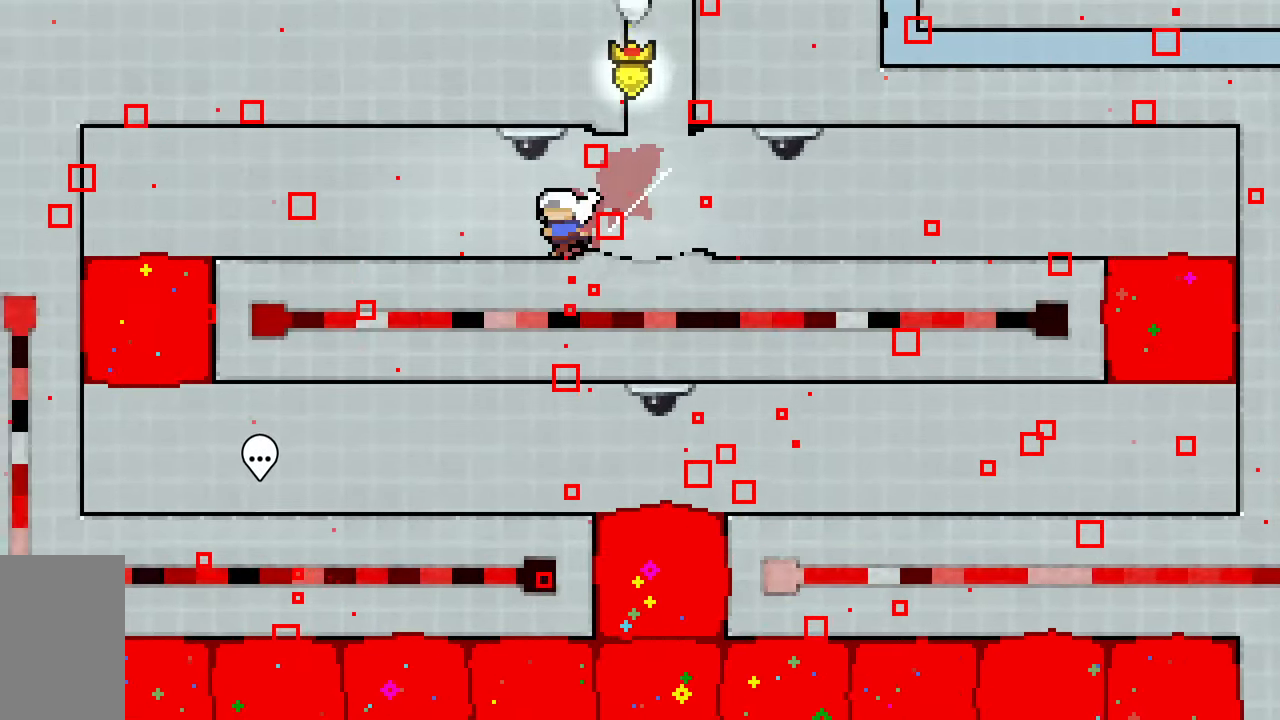
Gameplay with keyboard; each line is a JSON object with the keys held at the frame after it. "events" lists presses ("down") and releases ("up") of "dash", "demo", "down", "grab", "jump", "jump2", "left", "right", "talk" and "up" between this image and that frame as [ms after this image, input, new state], when the widget could be followed in between. No other keys are recorded. Mouse input is not recorded. Key names are as the overlay labels them; some are game actions (e.g. jump) rather than physical keys.
{"keys": ["dash", "down", "jump2"], "events": [[67, "jump2", "down"], [250, "dash", "up"], [333, "left", "up"], [383, "dash", "down"]]}
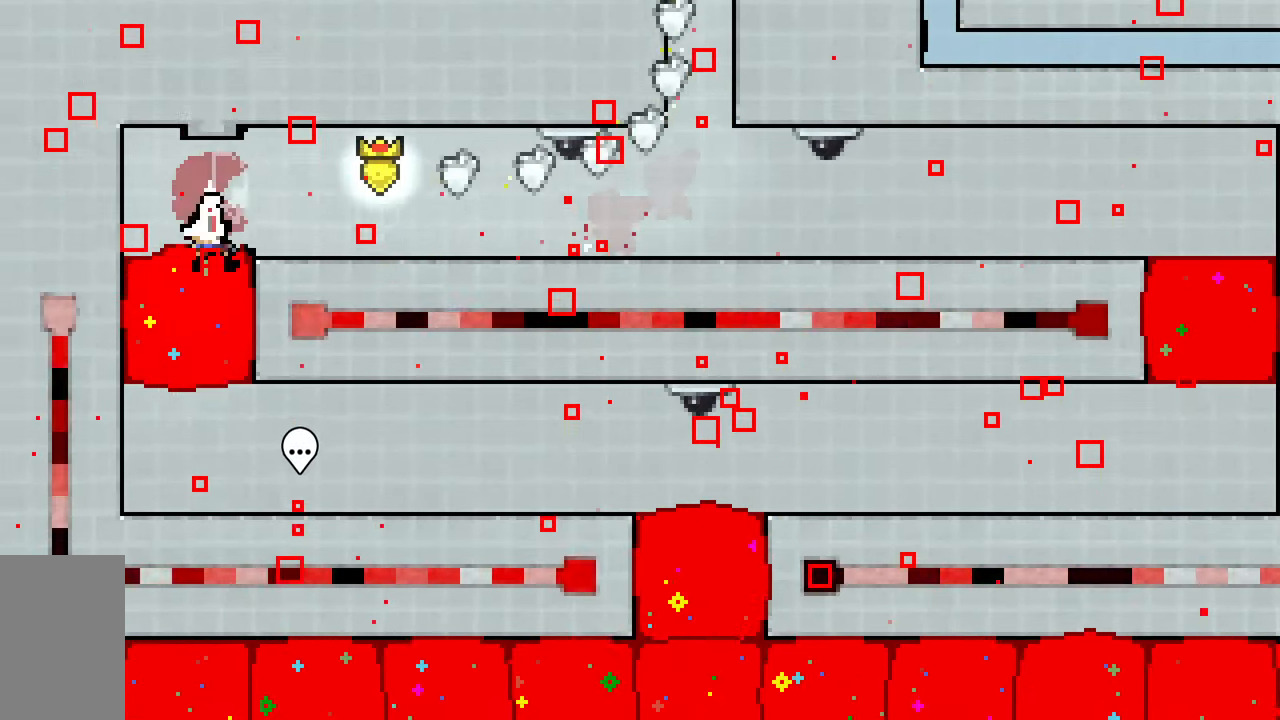
{"keys": ["dash", "down", "jump2", "right"], "events": [[133, "dash", "up"], [217, "jump2", "up"], [217, "right", "down"], [267, "dash", "down"], [450, "jump2", "down"]]}
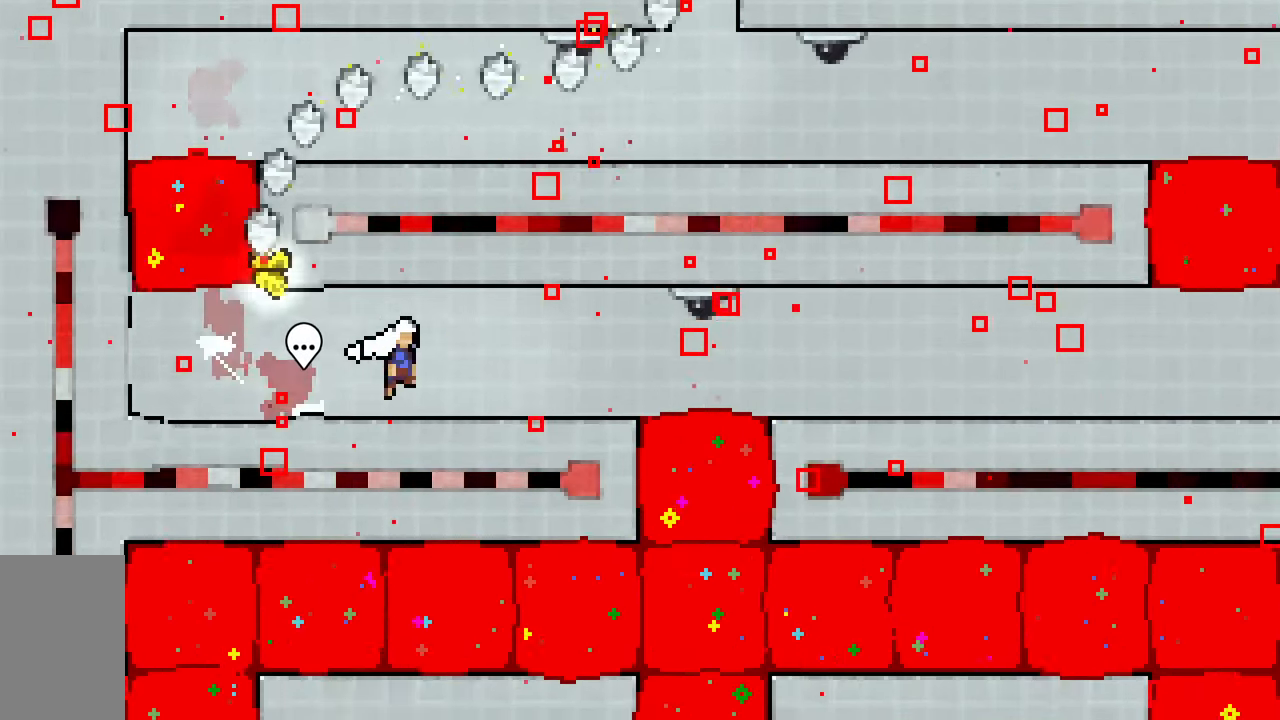
{"keys": ["dash", "down"], "events": [[183, "dash", "up"], [283, "dash", "down"], [283, "right", "up"], [467, "jump2", "up"]]}
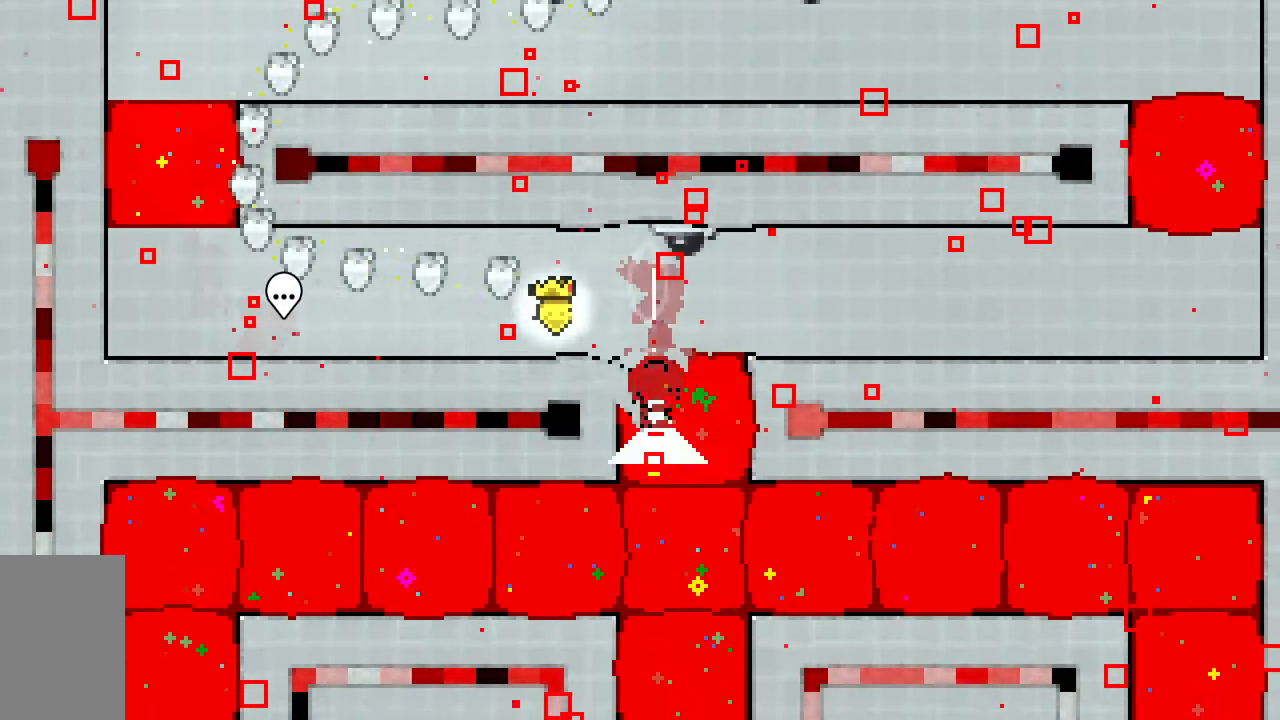
{"keys": ["down"], "events": [[17, "dash", "up"]]}
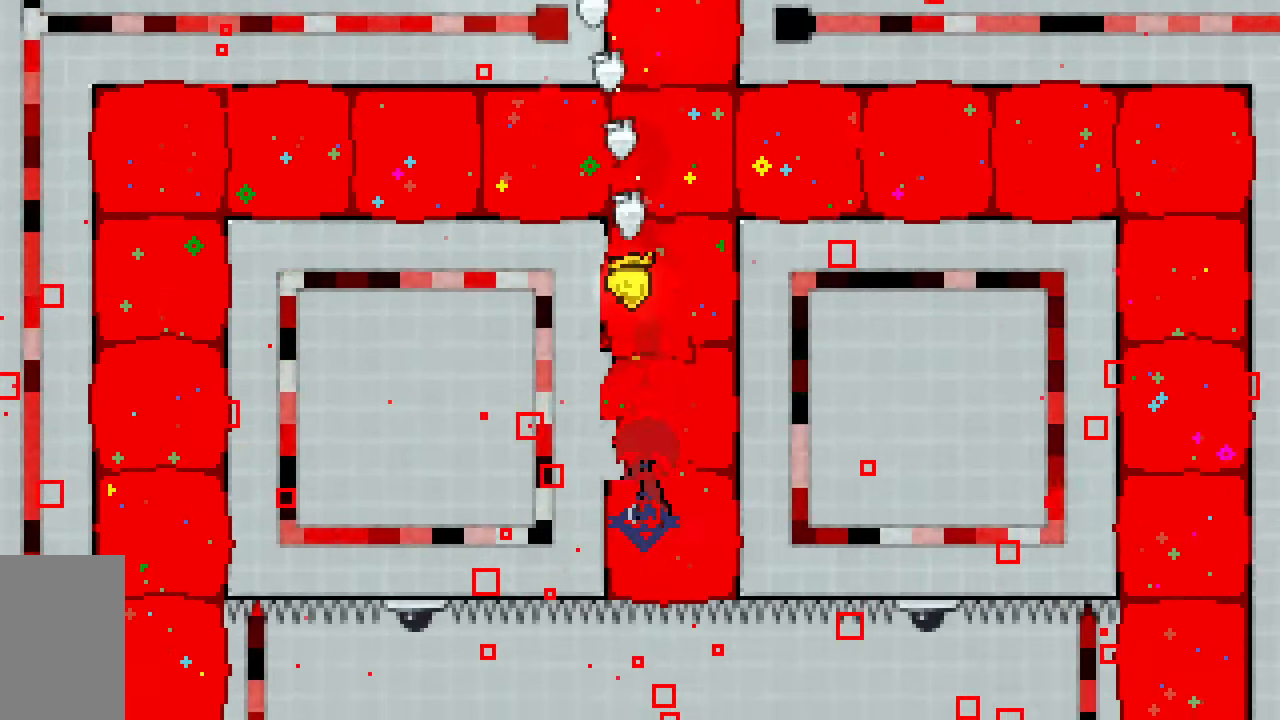
{"keys": ["down", "right"], "events": [[117, "down", "up"], [167, "left", "down"], [450, "down", "down"], [450, "left", "up"], [500, "right", "down"]]}
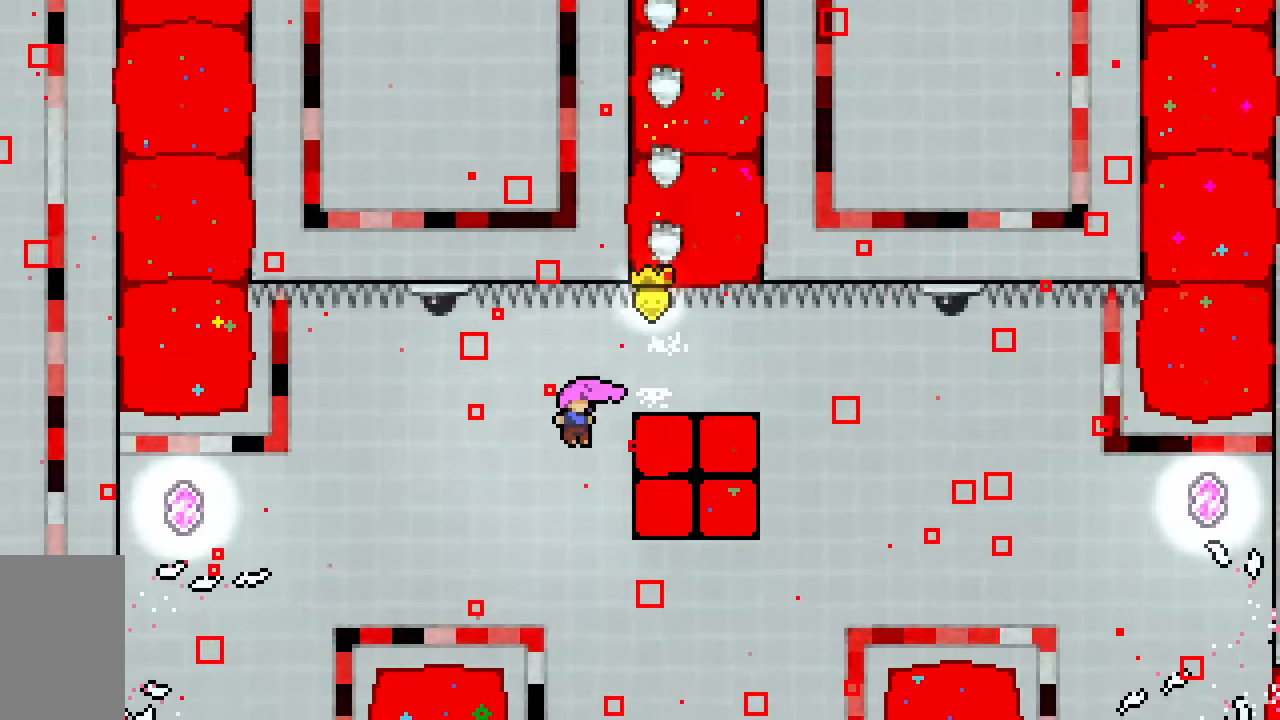
{"keys": ["down"], "events": [[417, "right", "up"]]}
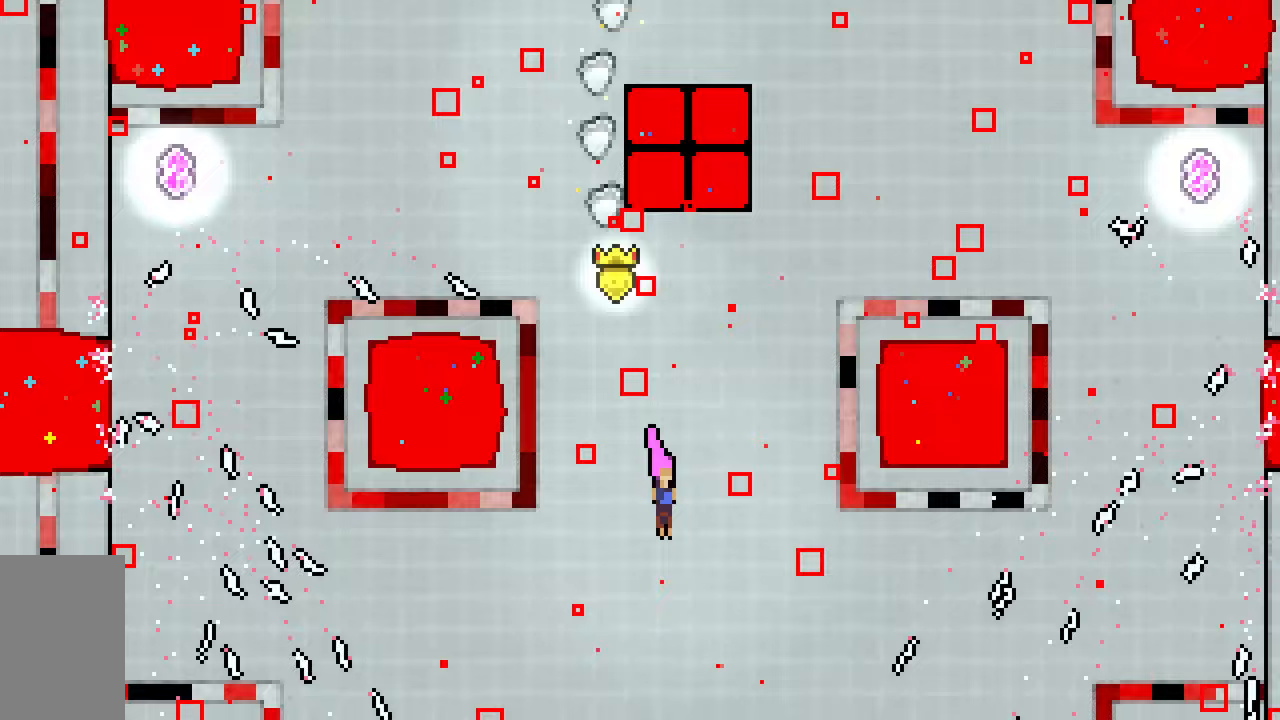
{"keys": ["down"], "events": [[150, "right", "down"], [250, "right", "up"]]}
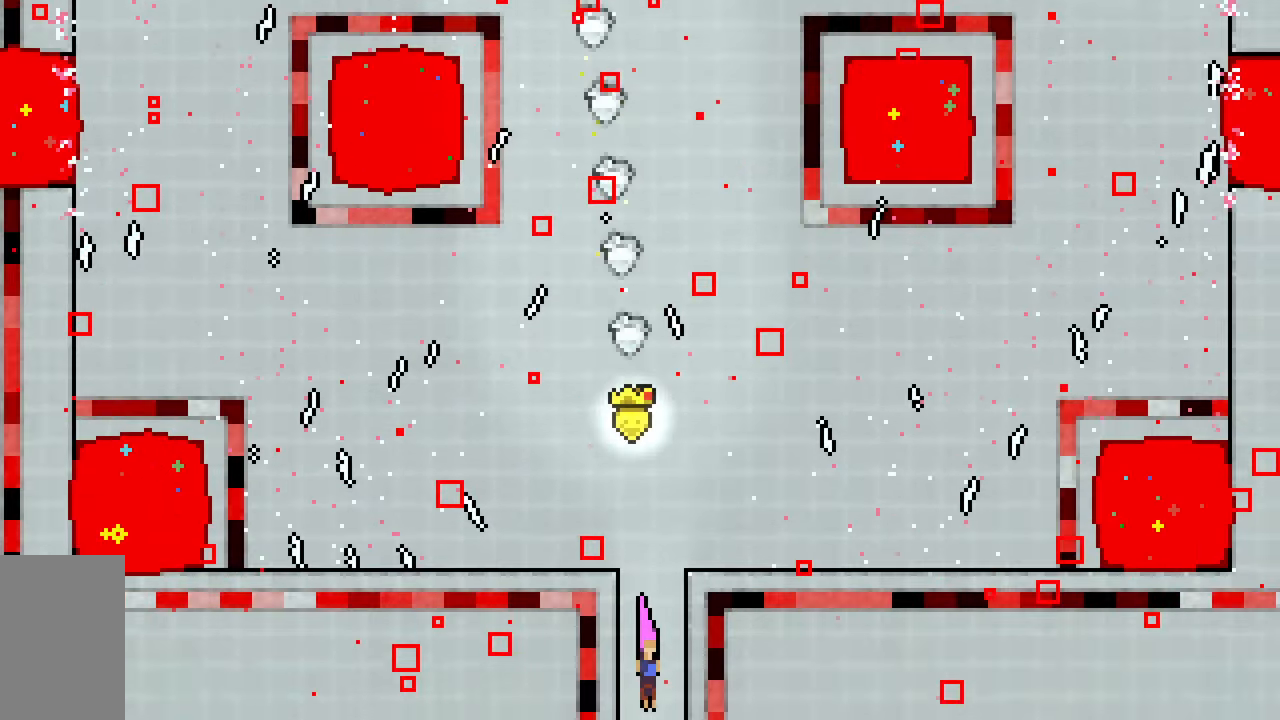
{"keys": ["down"], "events": []}
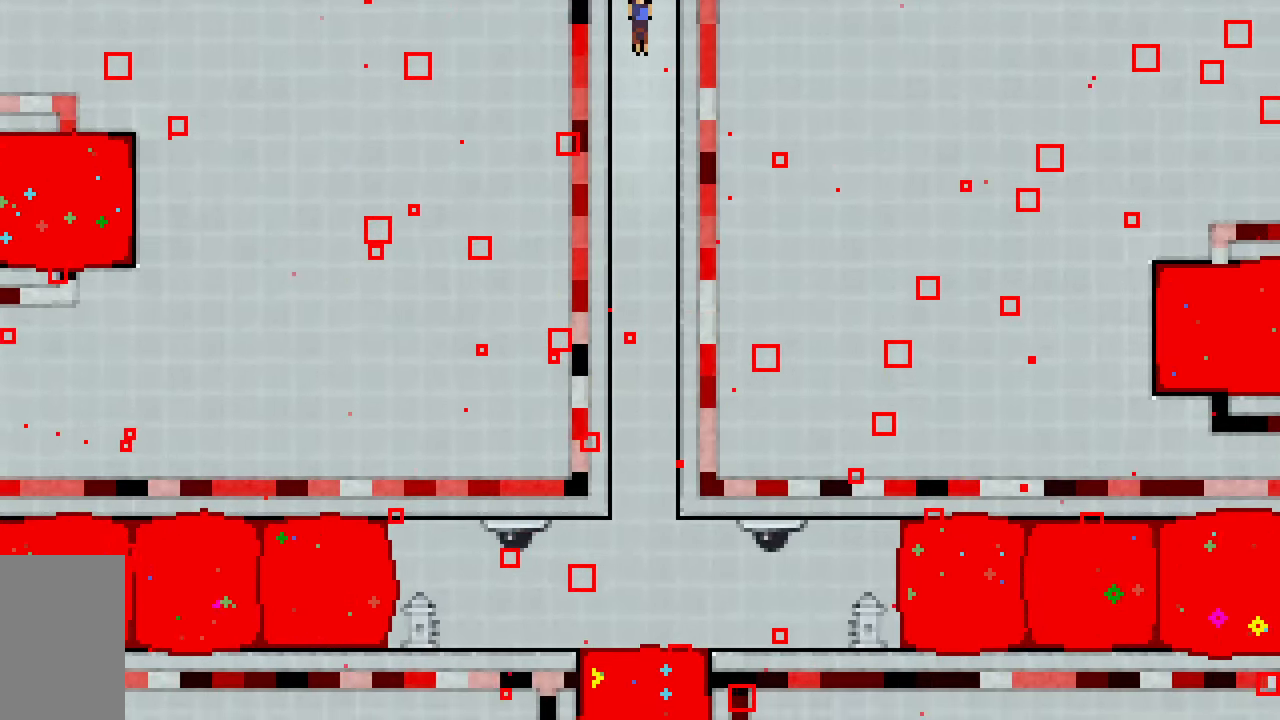
{"keys": ["down"], "events": []}
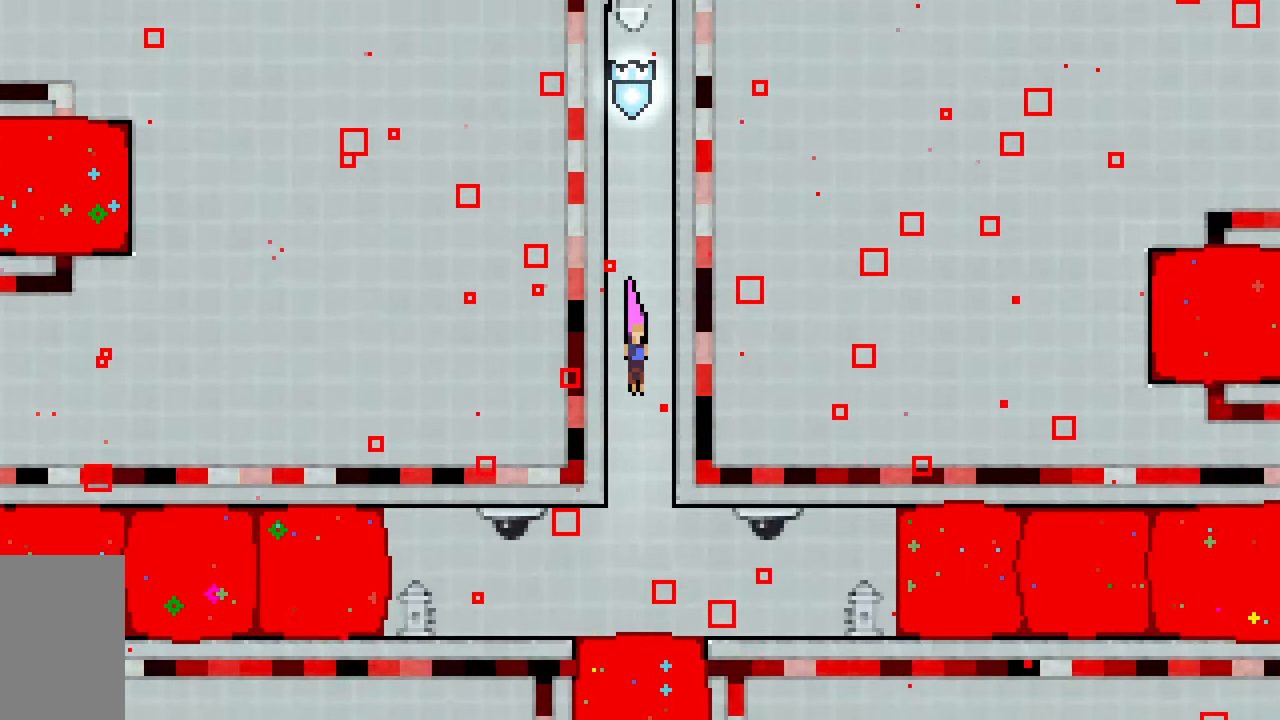
{"keys": ["down"], "events": [[200, "dash", "down"], [333, "dash", "up"]]}
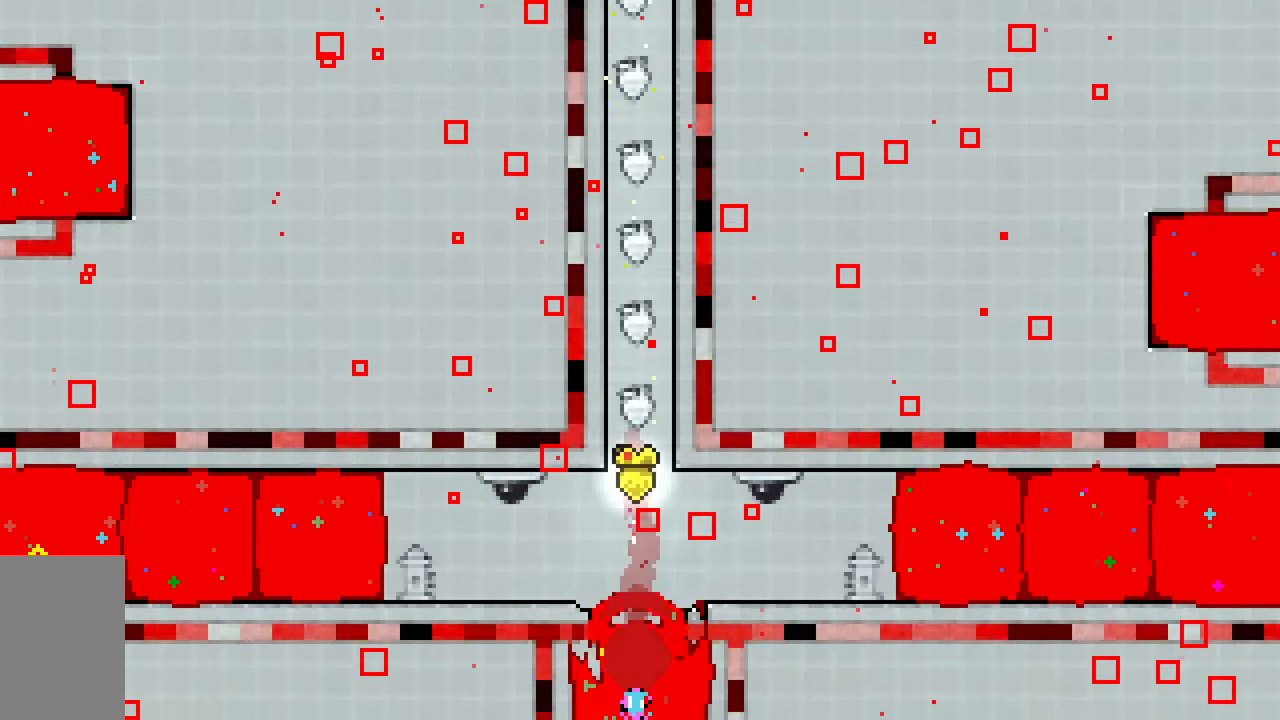
{"keys": [], "events": [[400, "down", "up"]]}
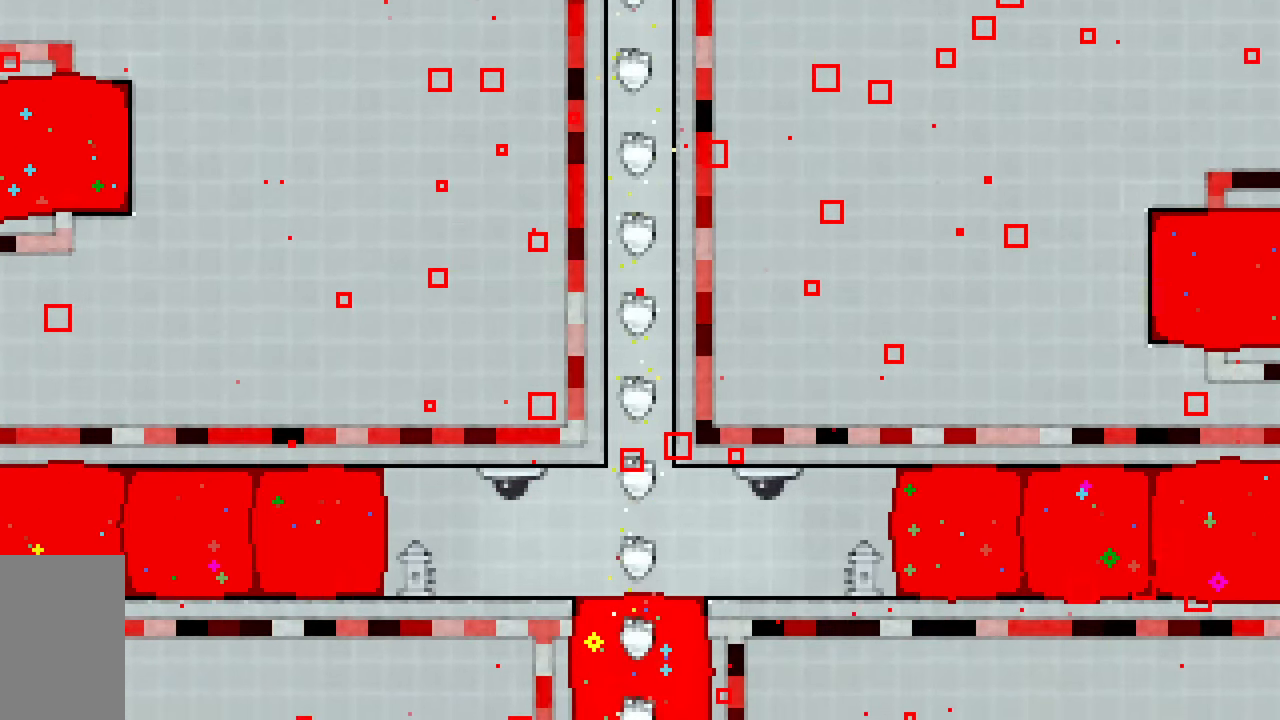
{"keys": [], "events": []}
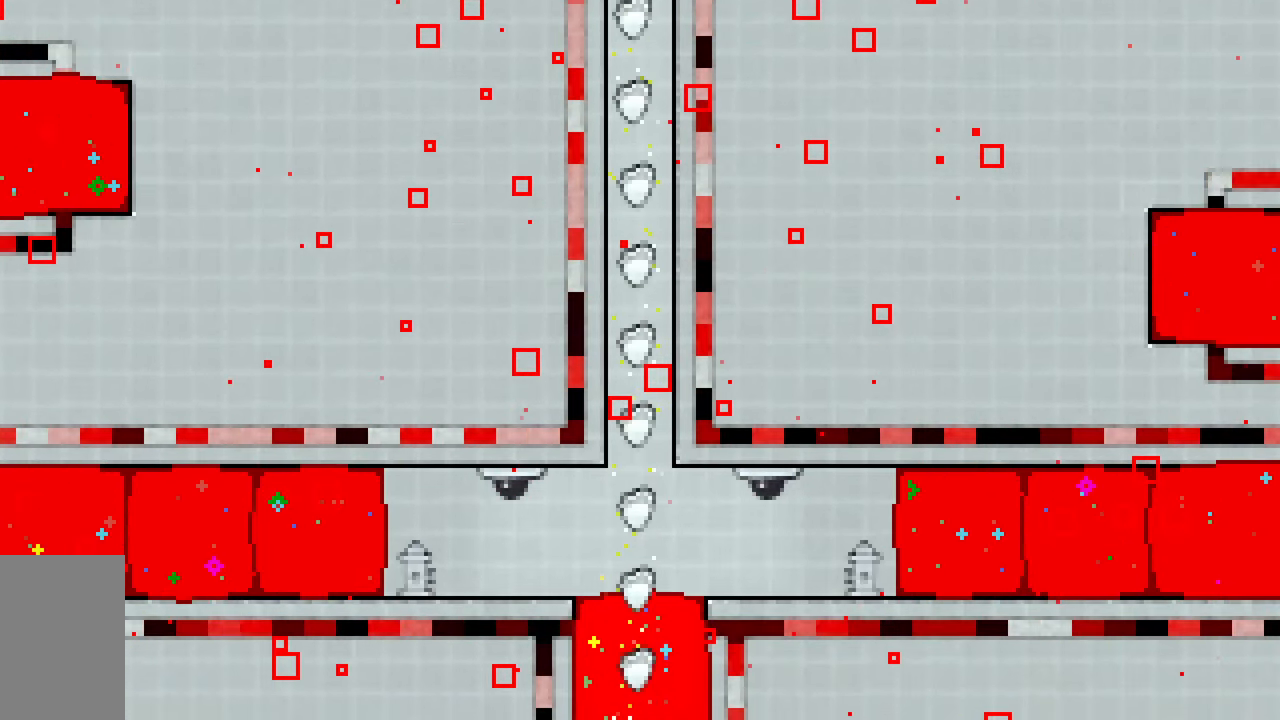
{"keys": ["right"], "events": [[483, "right", "down"]]}
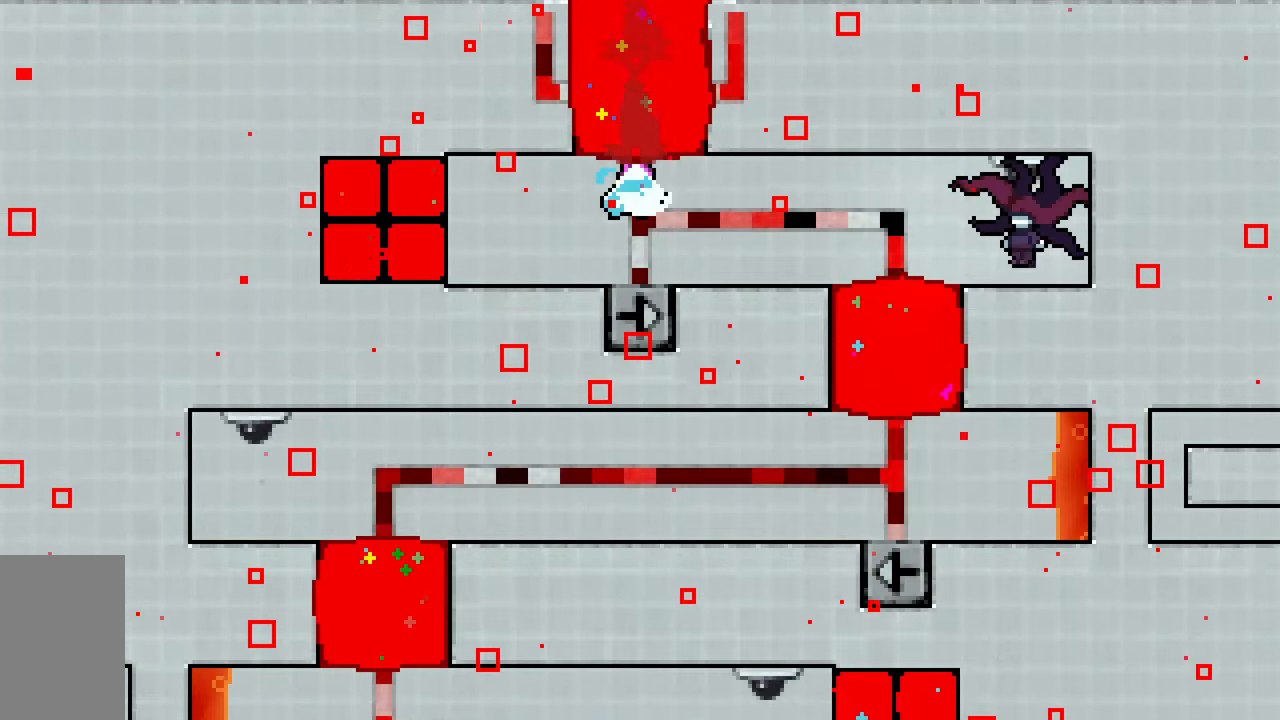
{"keys": ["right"], "events": []}
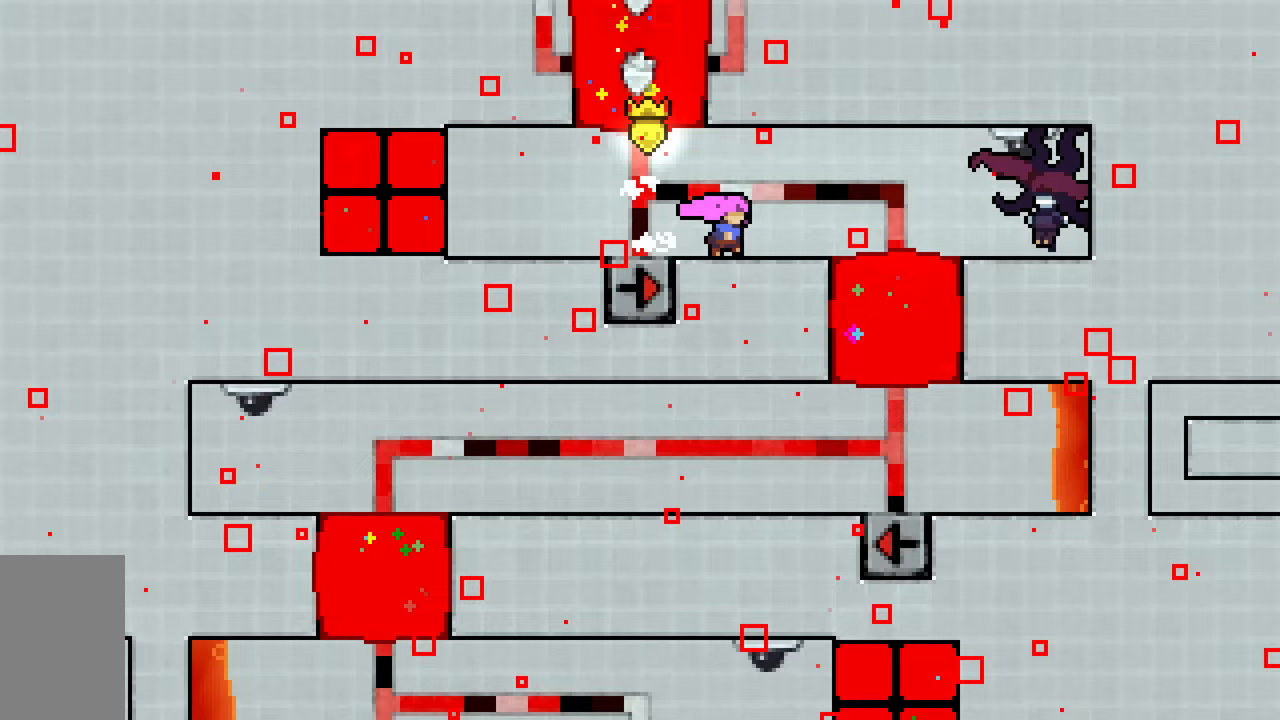
{"keys": ["dash", "down"], "events": [[367, "dash", "down"], [367, "down", "down"], [367, "right", "up"]]}
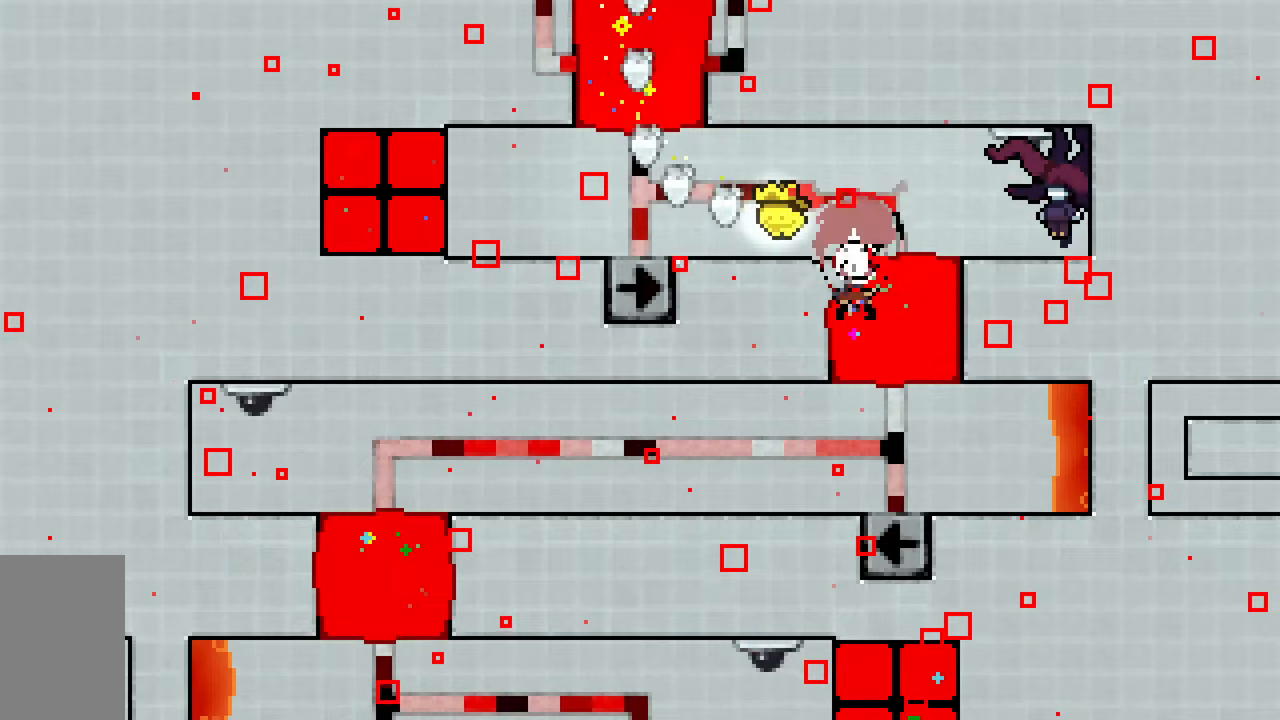
{"keys": ["dash", "down", "grab", "jump2", "left"], "events": [[100, "dash", "up"], [200, "left", "down"], [250, "dash", "down"], [250, "grab", "down"], [433, "jump2", "down"]]}
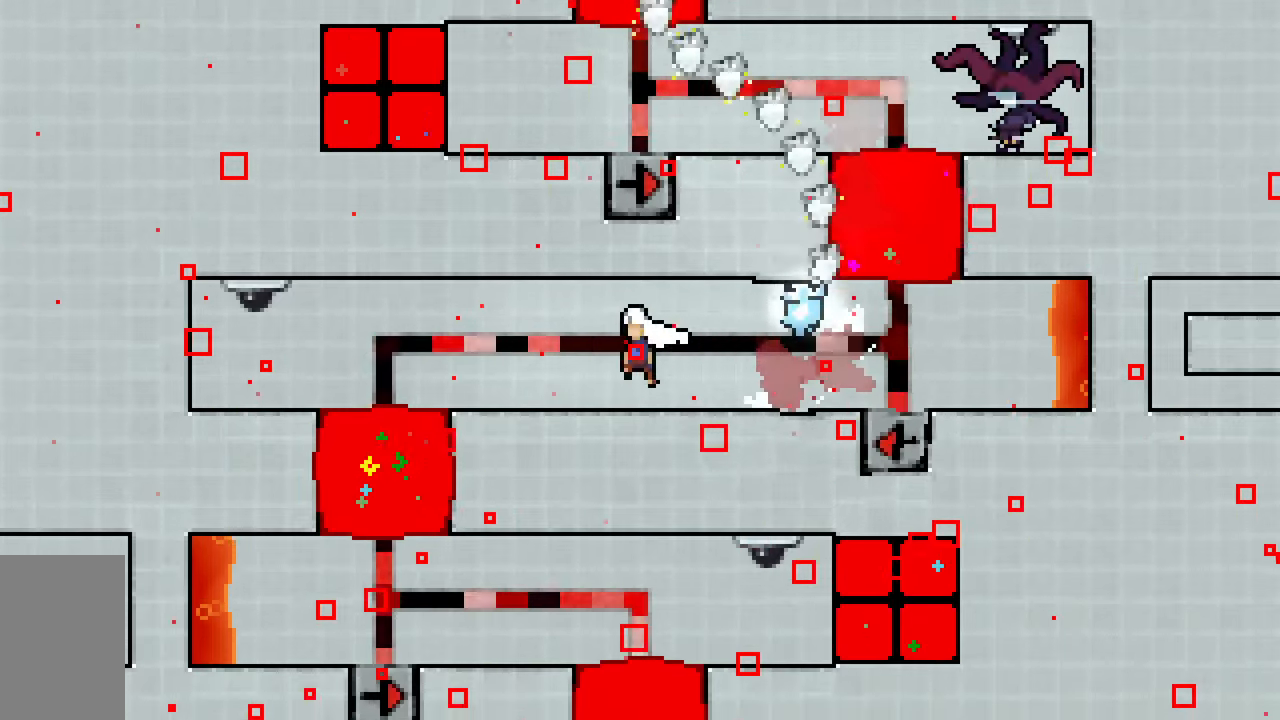
{"keys": ["down", "jump2"], "events": [[117, "dash", "up"], [117, "grab", "up"], [217, "dash", "down"], [217, "left", "up"], [450, "dash", "up"]]}
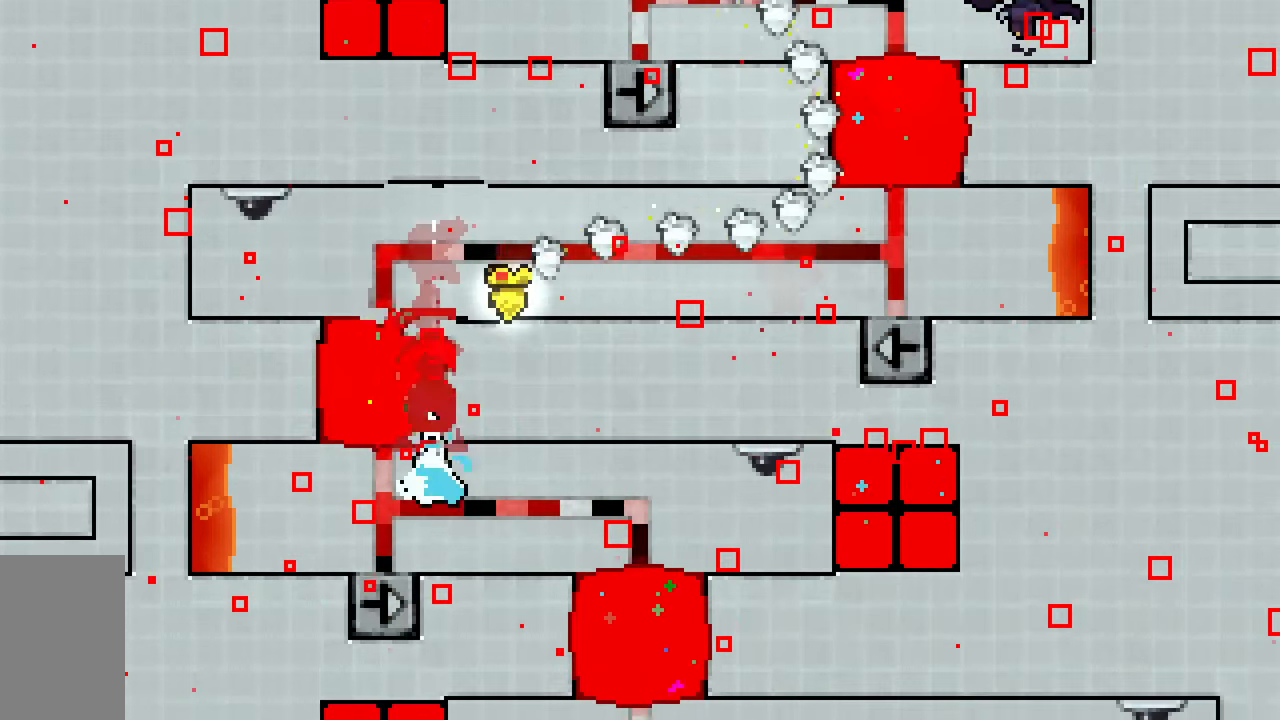
{"keys": ["dash", "down", "jump2"], "events": [[100, "dash", "down"], [100, "jump2", "up"], [100, "right", "down"], [283, "jump2", "down"], [333, "dash", "up"], [367, "right", "up"], [417, "dash", "down"]]}
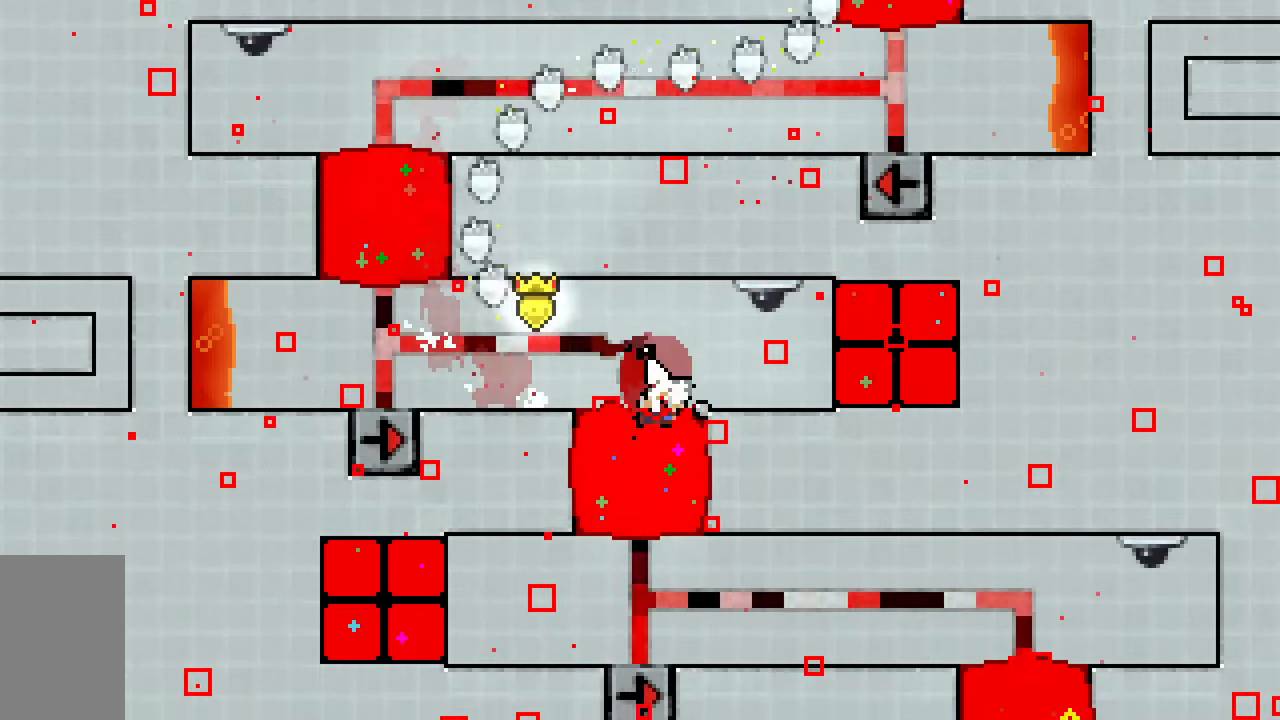
{"keys": ["dash", "down", "jump2", "right"], "events": [[100, "dash", "up"], [100, "jump2", "up"], [200, "right", "down"], [250, "dash", "down"], [483, "jump2", "down"]]}
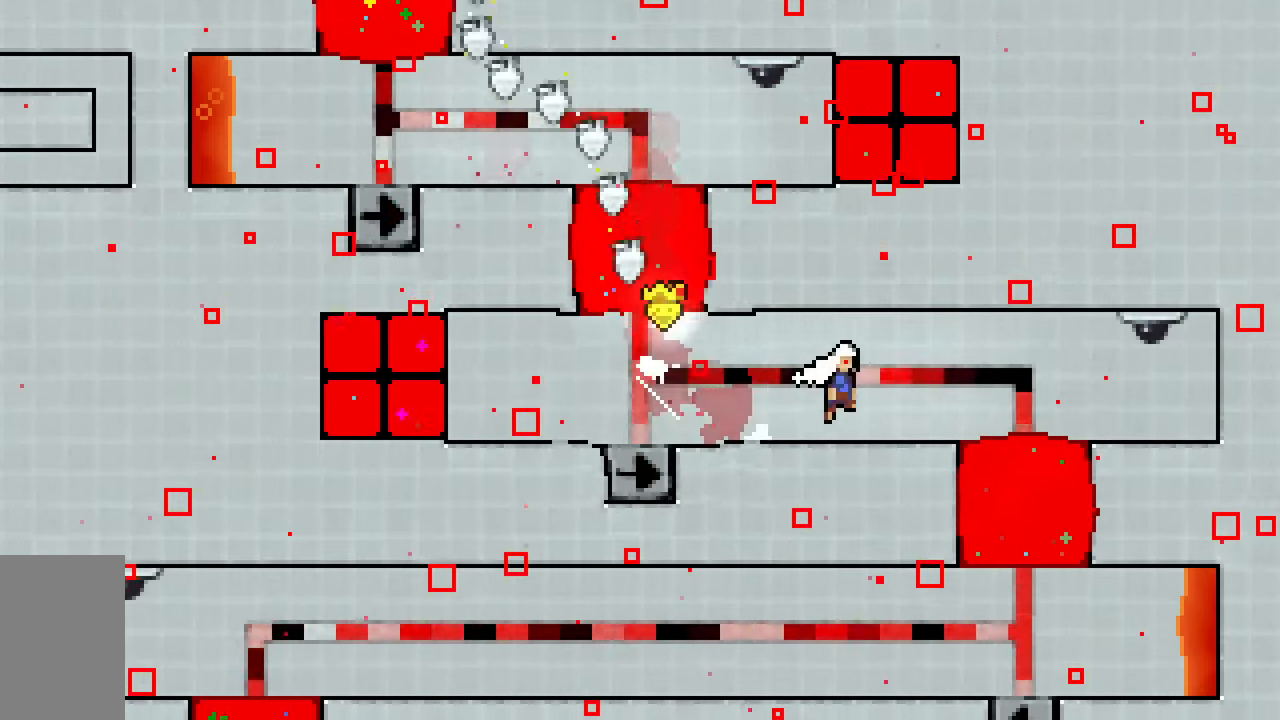
{"keys": ["dash", "down", "left"], "events": [[83, "dash", "up"], [167, "dash", "down"], [167, "right", "up"], [400, "dash", "up"], [400, "jump2", "up"], [400, "left", "down"], [500, "dash", "down"]]}
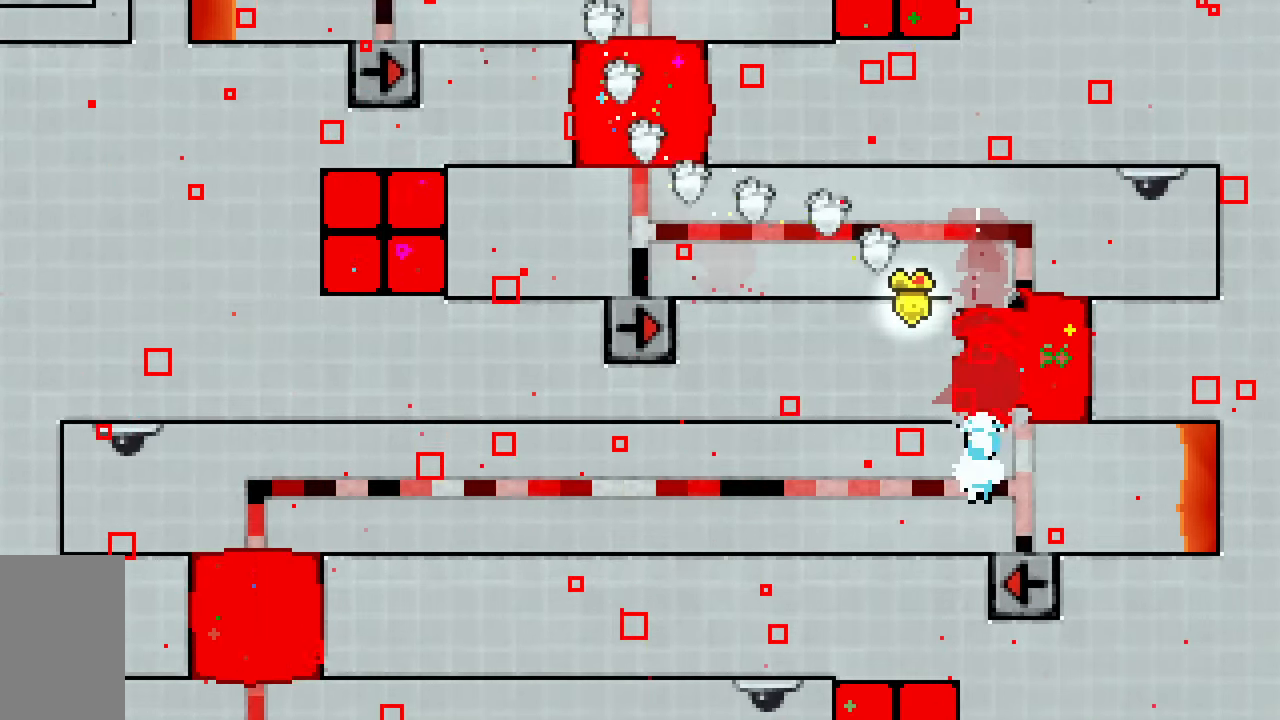
{"keys": ["dash", "down", "left"], "events": [[233, "jump2", "down"], [367, "jump2", "up"]]}
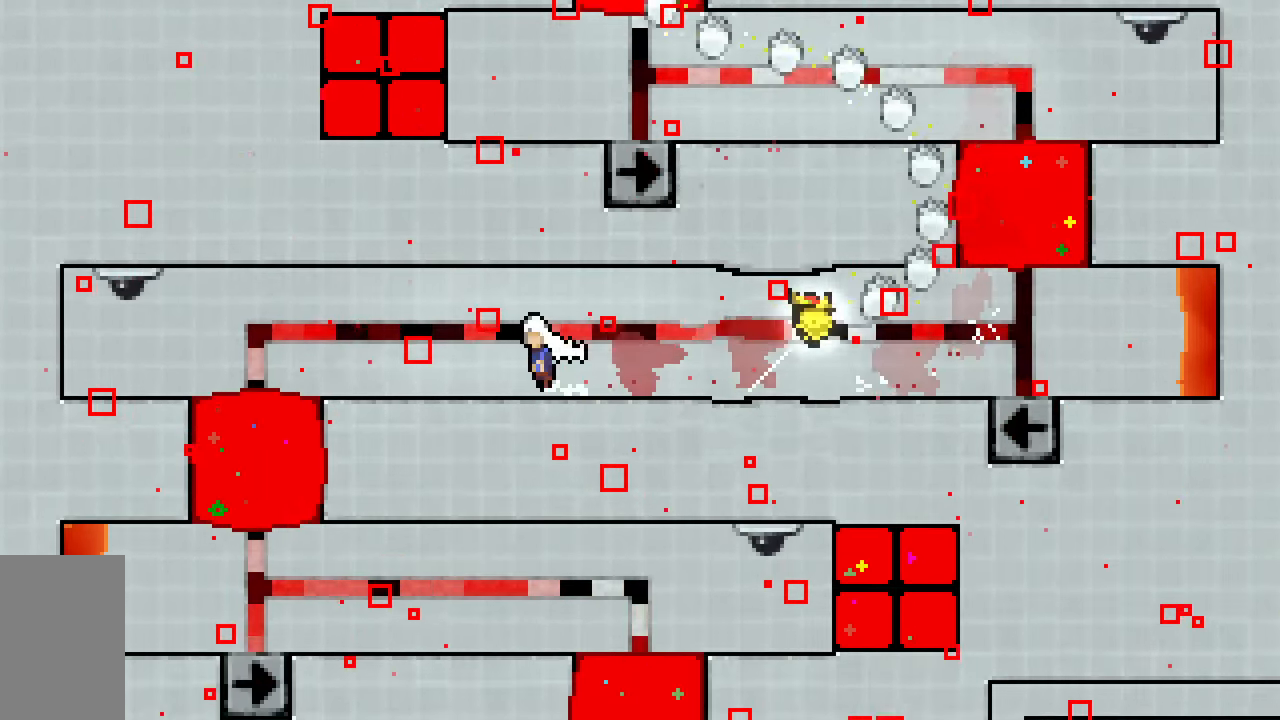
{"keys": ["down", "jump2", "right"], "events": [[17, "jump2", "down"], [150, "dash", "up"], [250, "dash", "down"], [250, "left", "up"], [483, "dash", "up"], [483, "right", "down"]]}
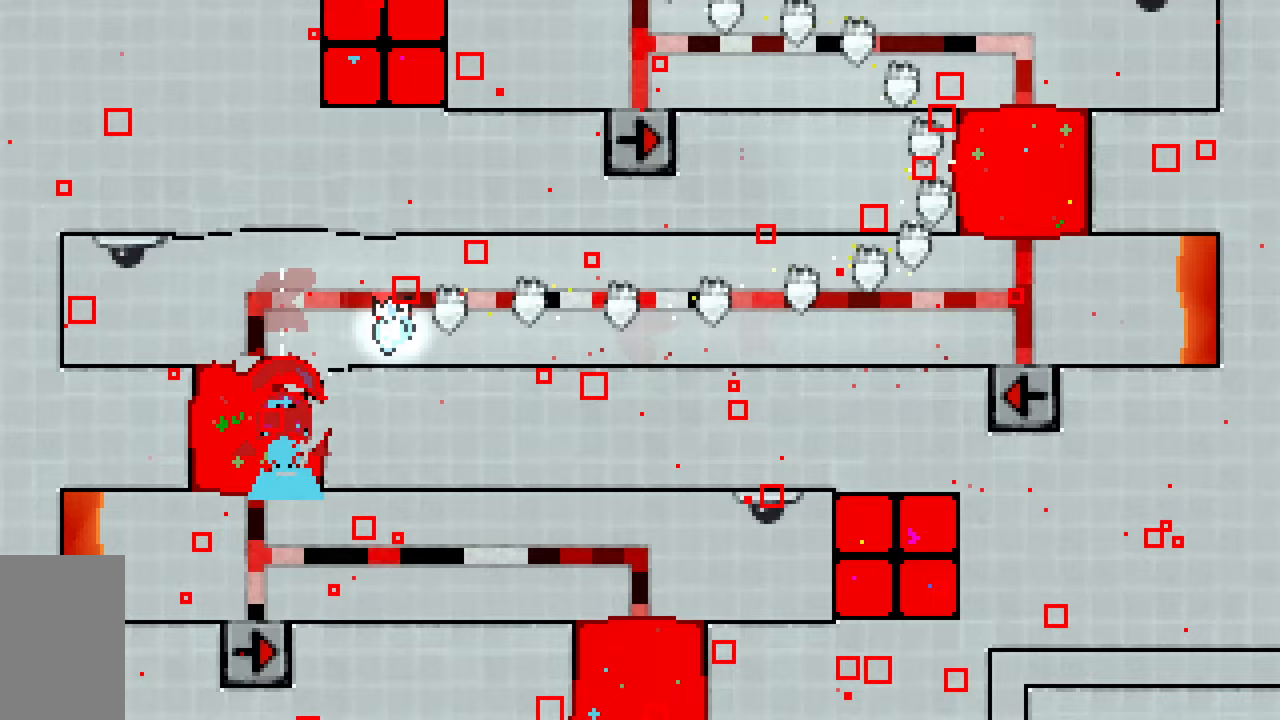
{"keys": ["down", "jump2", "right"], "events": [[83, "jump2", "up"], [117, "dash", "down"], [350, "jump2", "down"], [450, "dash", "up"]]}
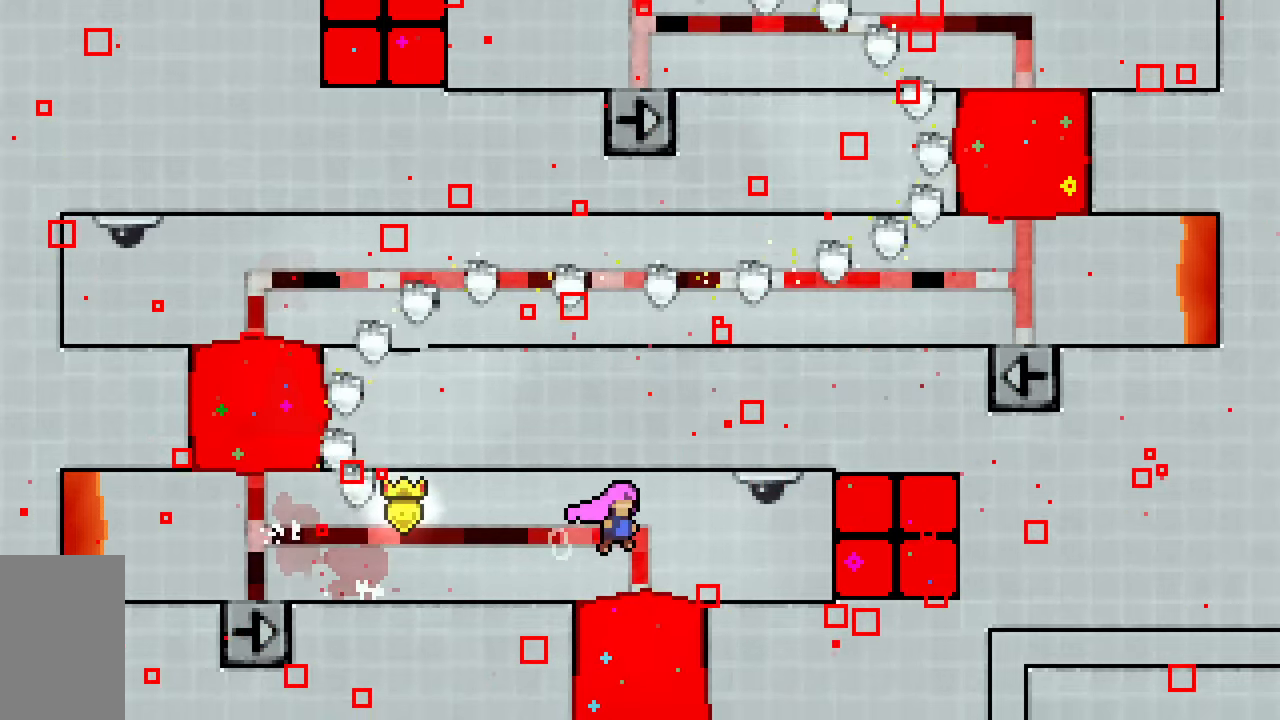
{"keys": ["down"], "events": [[50, "dash", "down"], [50, "right", "up"], [233, "jump2", "up"], [283, "dash", "up"]]}
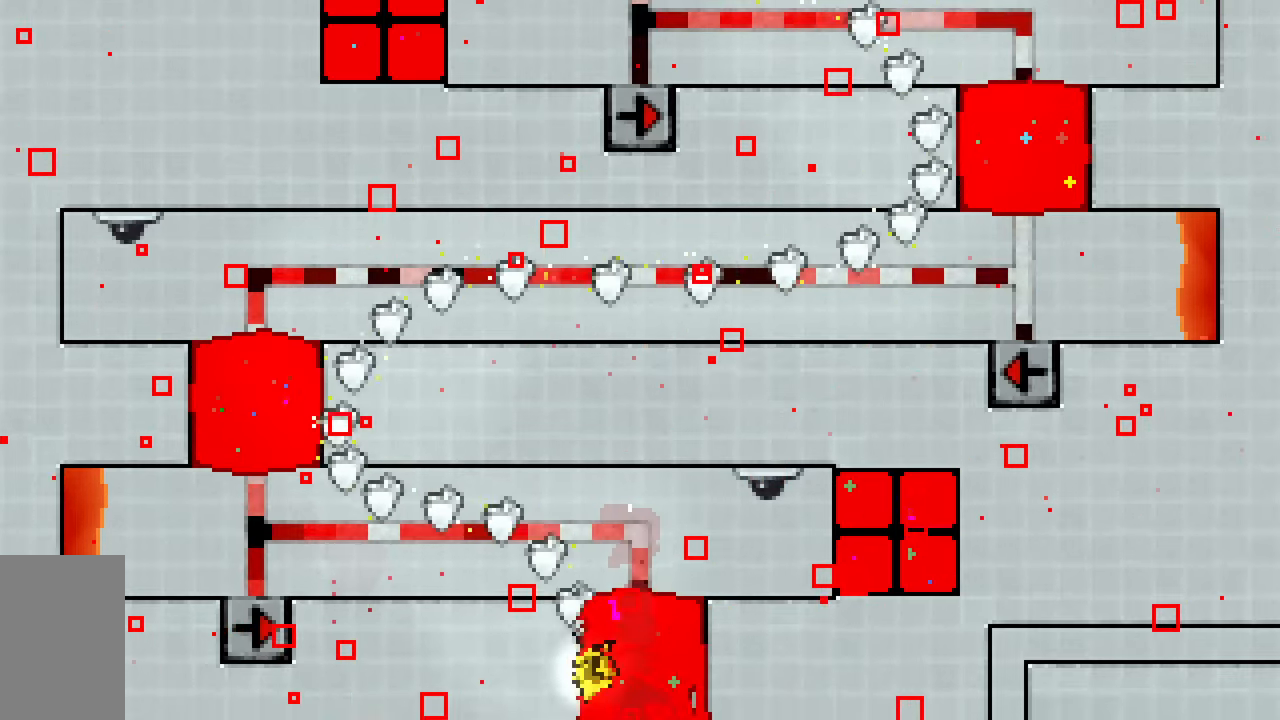
{"keys": [], "events": [[17, "down", "up"]]}
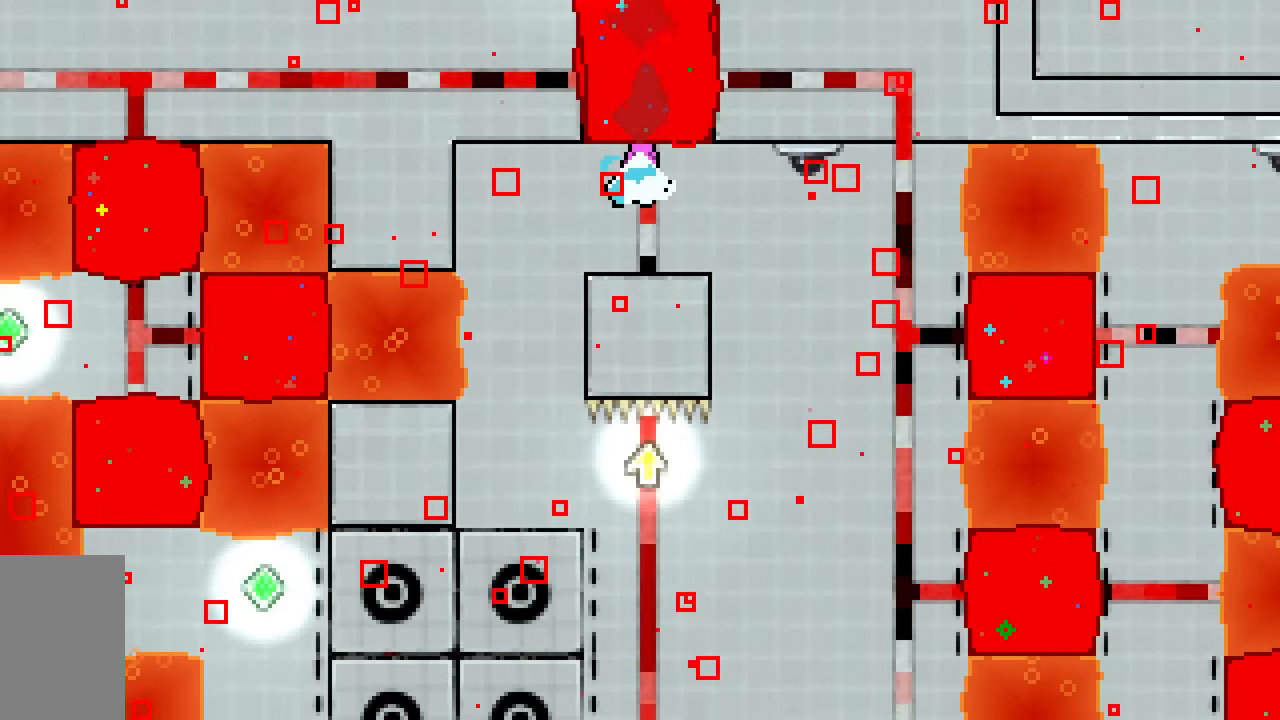
{"keys": [], "events": [[167, "right", "down"], [317, "right", "up"]]}
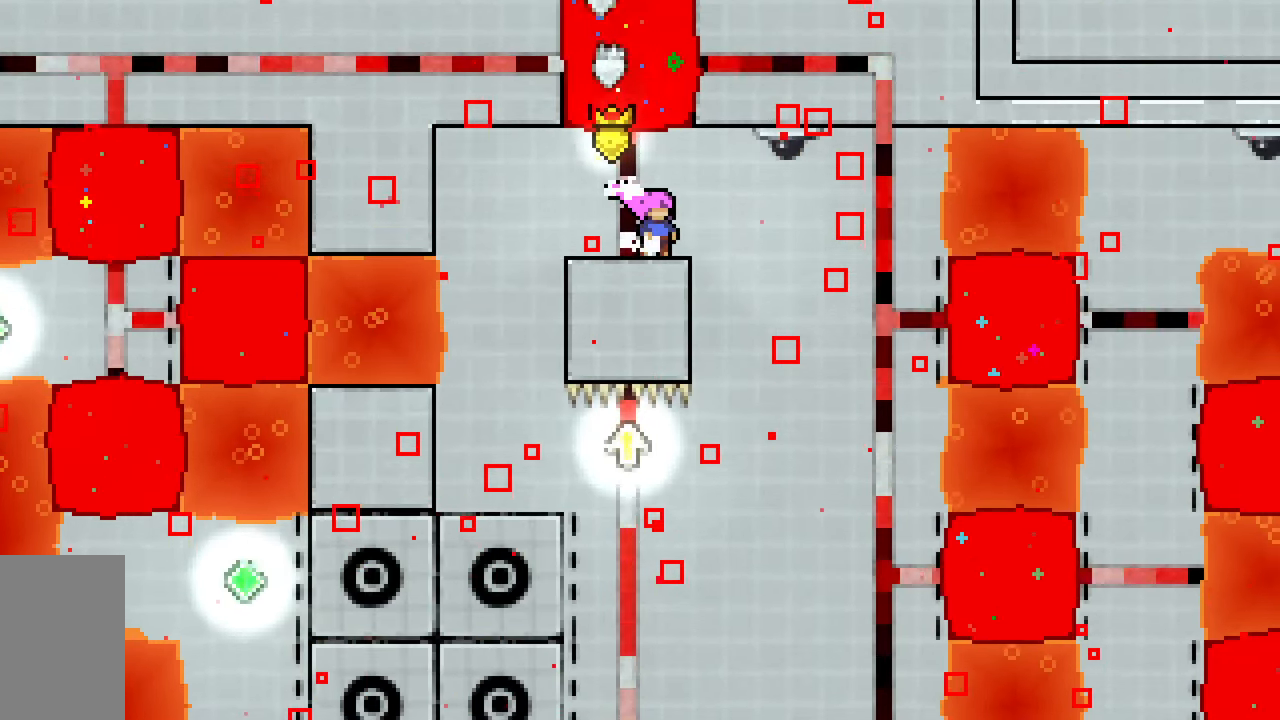
{"keys": ["right"], "events": [[233, "right", "down"], [283, "jump2", "down"], [367, "jump2", "up"]]}
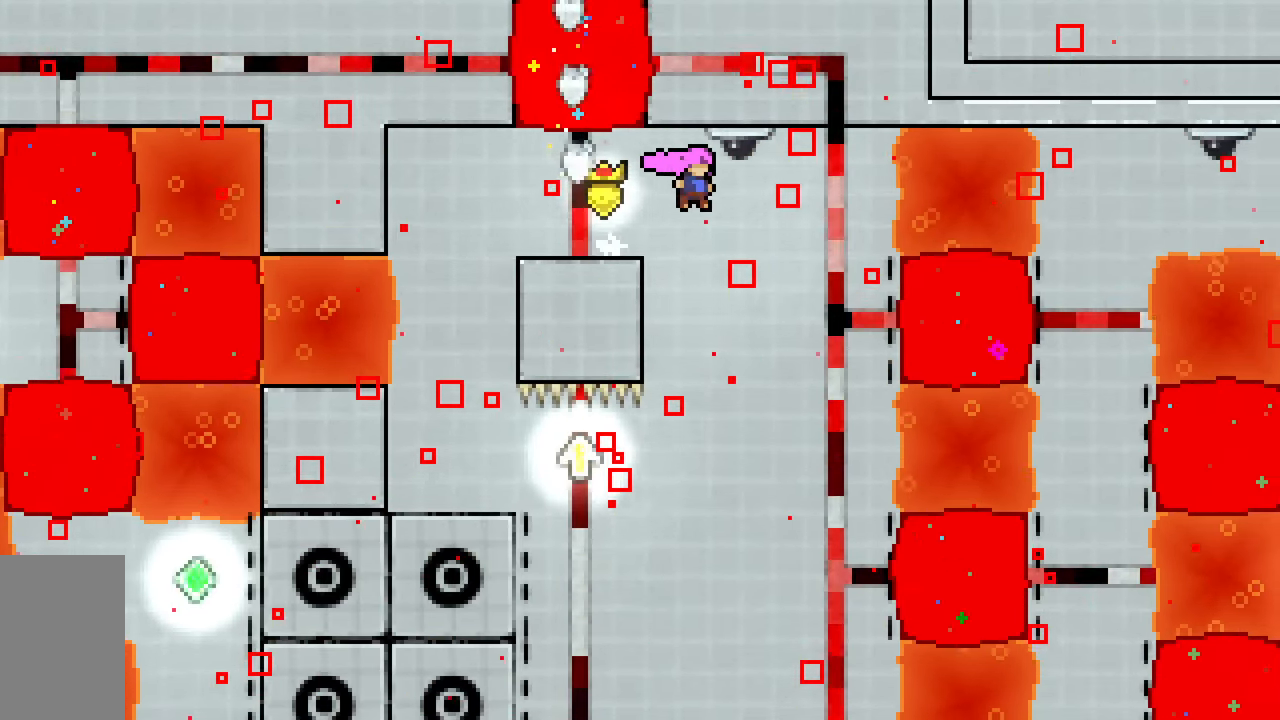
{"keys": [], "events": [[383, "right", "up"]]}
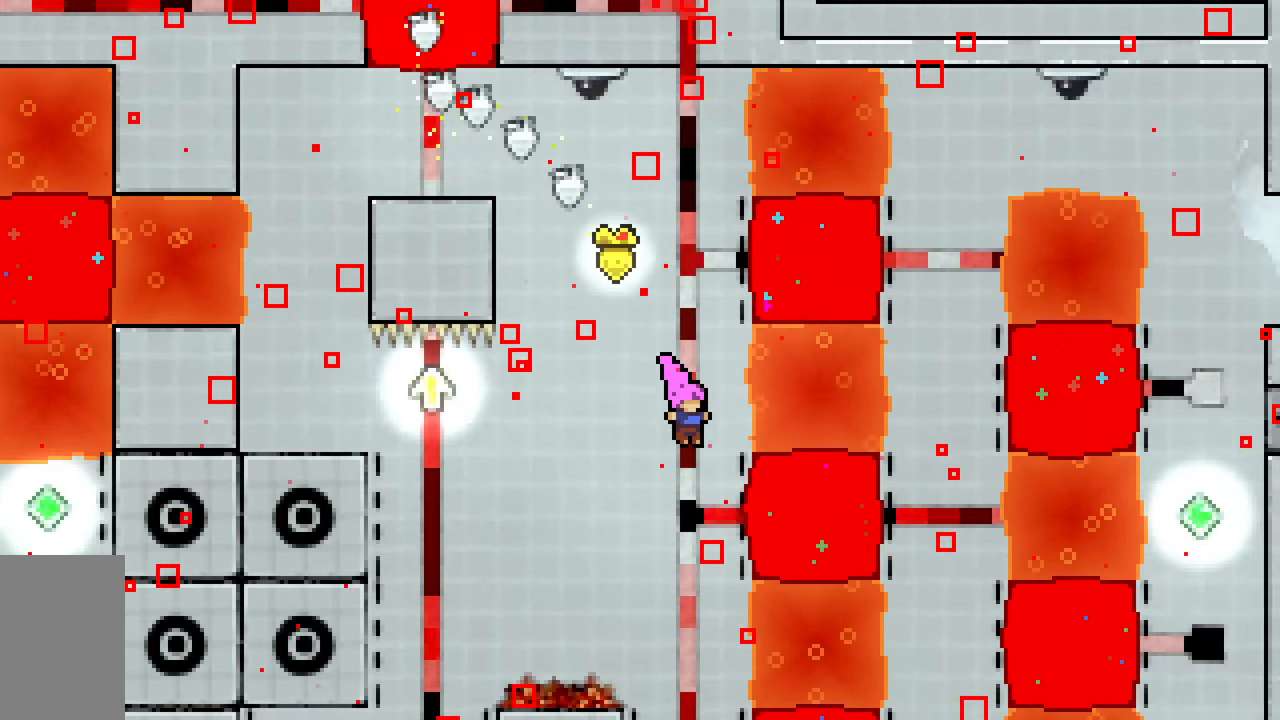
{"keys": [], "events": [[117, "right", "down"], [167, "right", "up"]]}
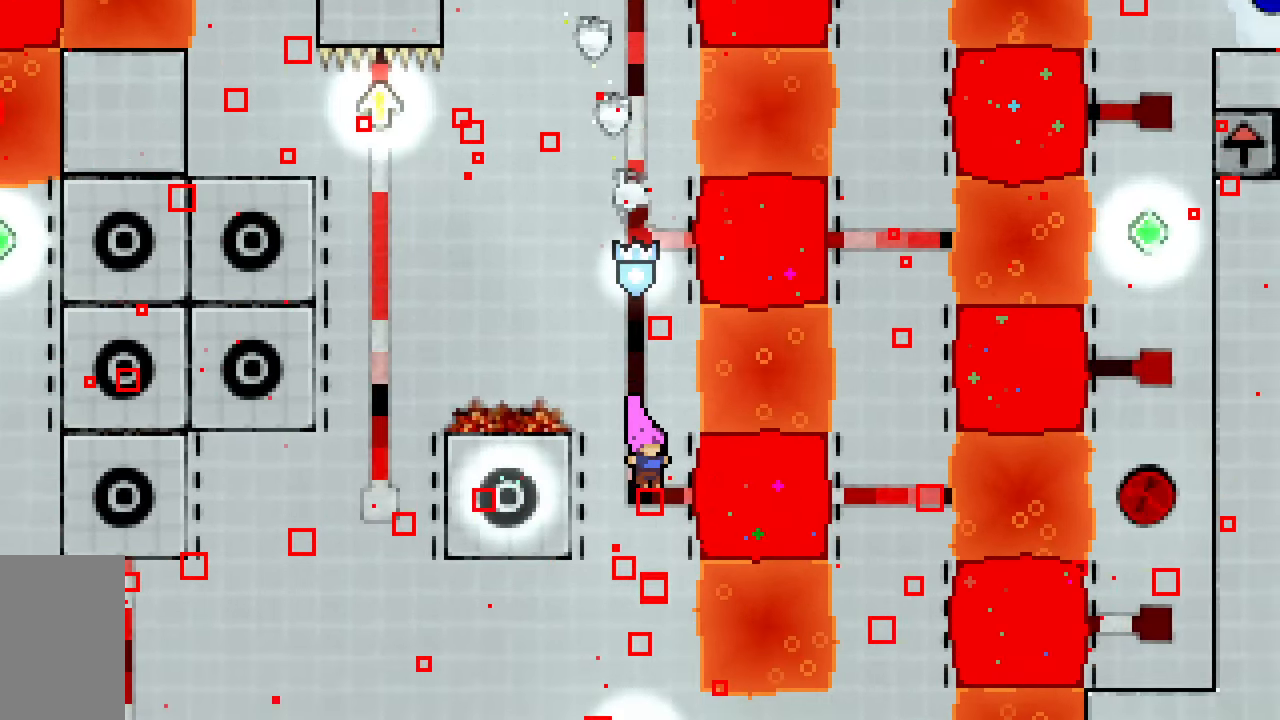
{"keys": ["dash", "right"], "events": [[367, "right", "down"], [467, "dash", "down"]]}
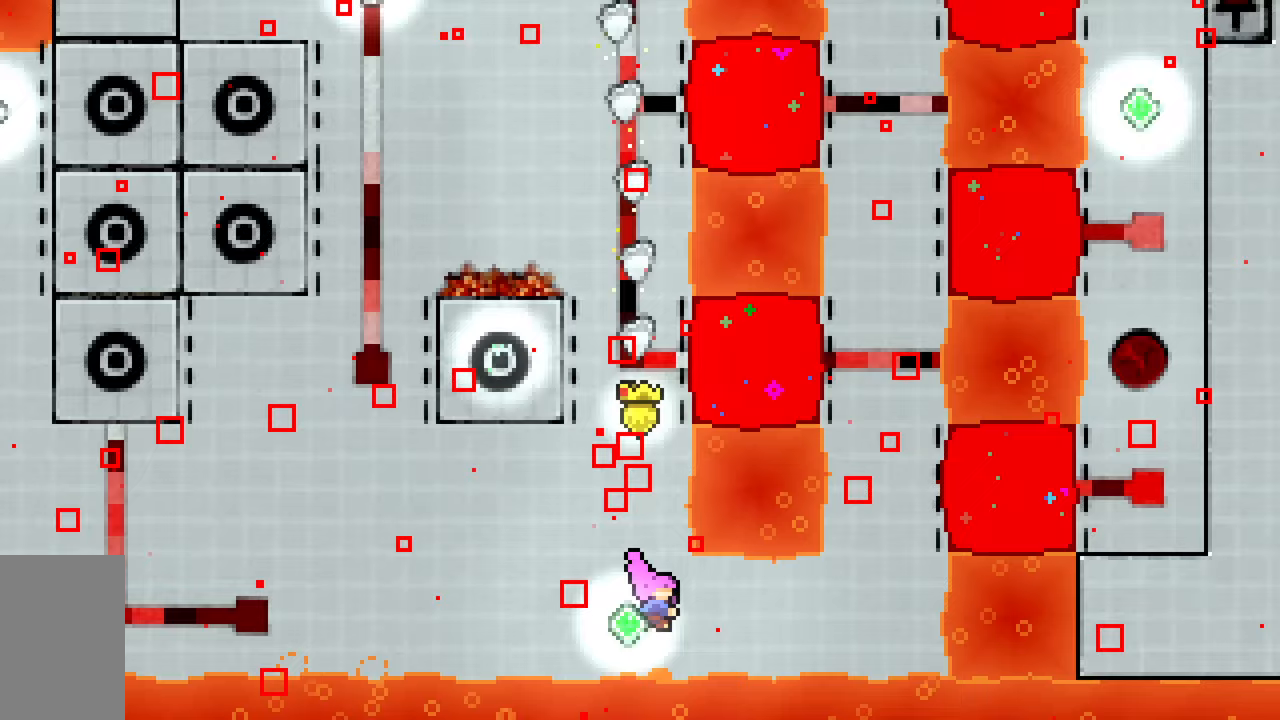
{"keys": ["dash", "up"], "events": [[200, "dash", "up"], [300, "right", "up"], [300, "up", "down"], [350, "dash", "down"]]}